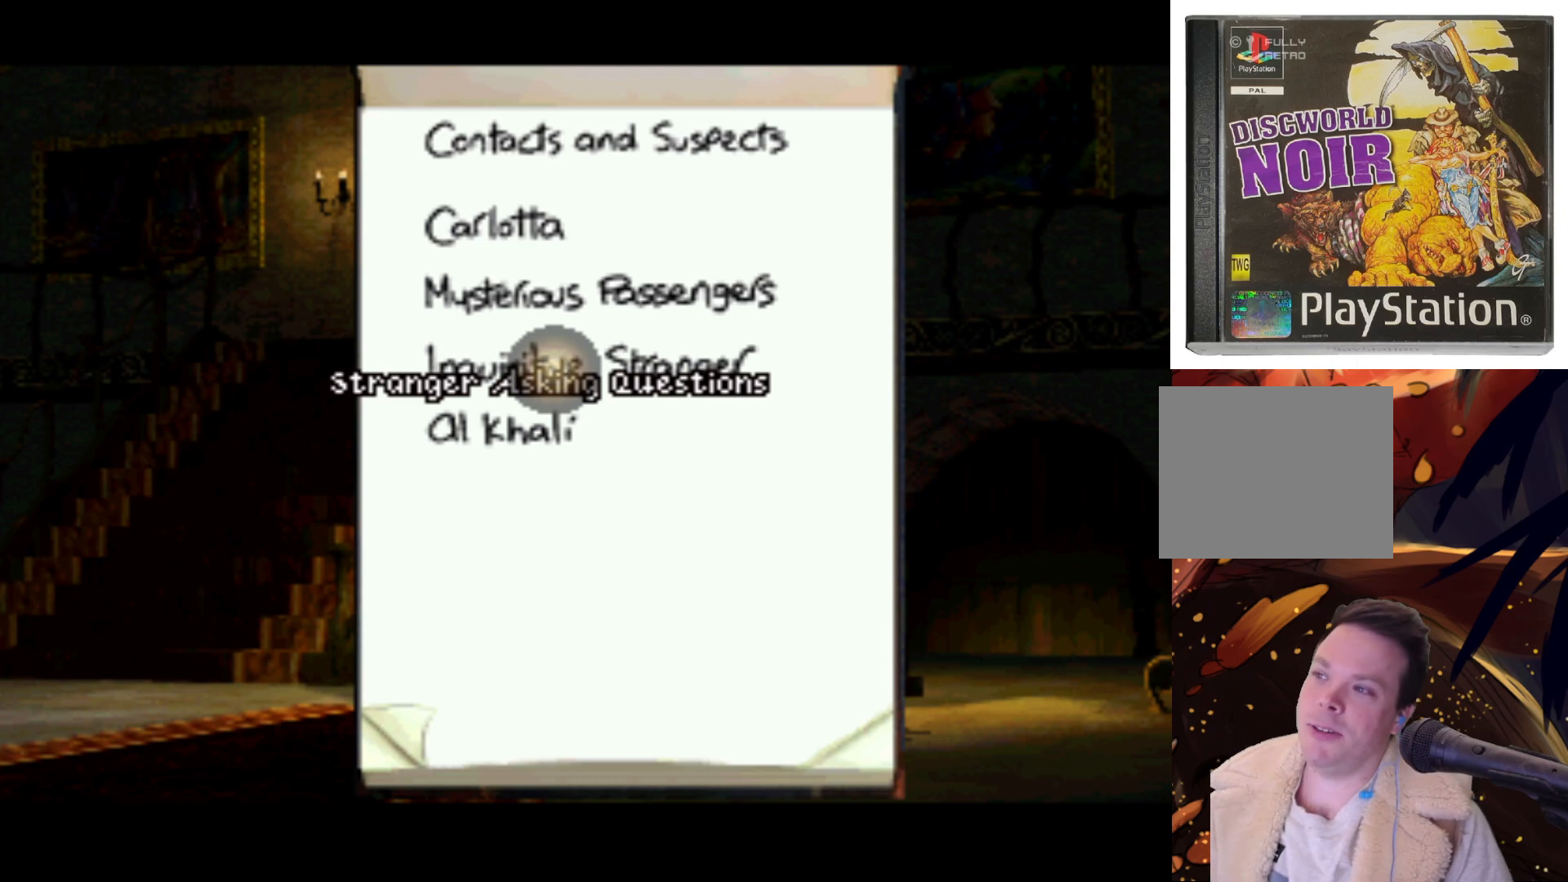
Gameplay with a controller (PlayStation layout); each line is a JSON object with the inputs held at the frame after it. "events" lists button and stick changes between this image and that frame as [ms after this image, input, new state], when the widget could be followed in between. Not read: L3 R3.
{"buttons": ["DPAD_DOWN"], "left_stick": "center", "right_stick": "center", "events": [[267, "DPAD_DOWN", "down"]]}
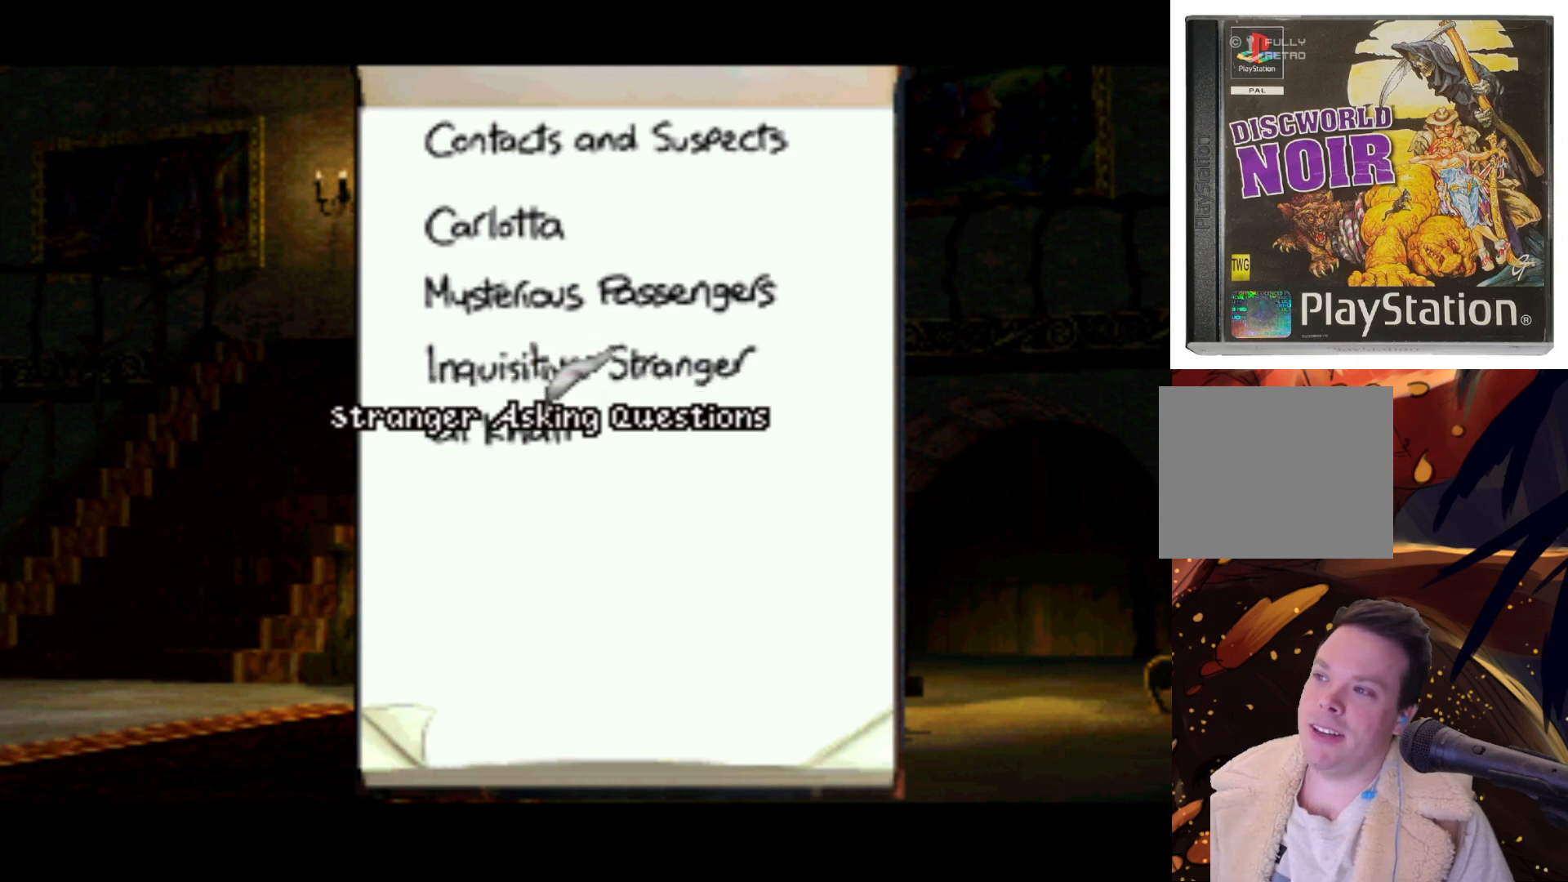
{"buttons": ["DPAD_UP"], "left_stick": "center", "right_stick": "center", "events": [[33, "DPAD_DOWN", "up"], [483, "DPAD_UP", "down"]]}
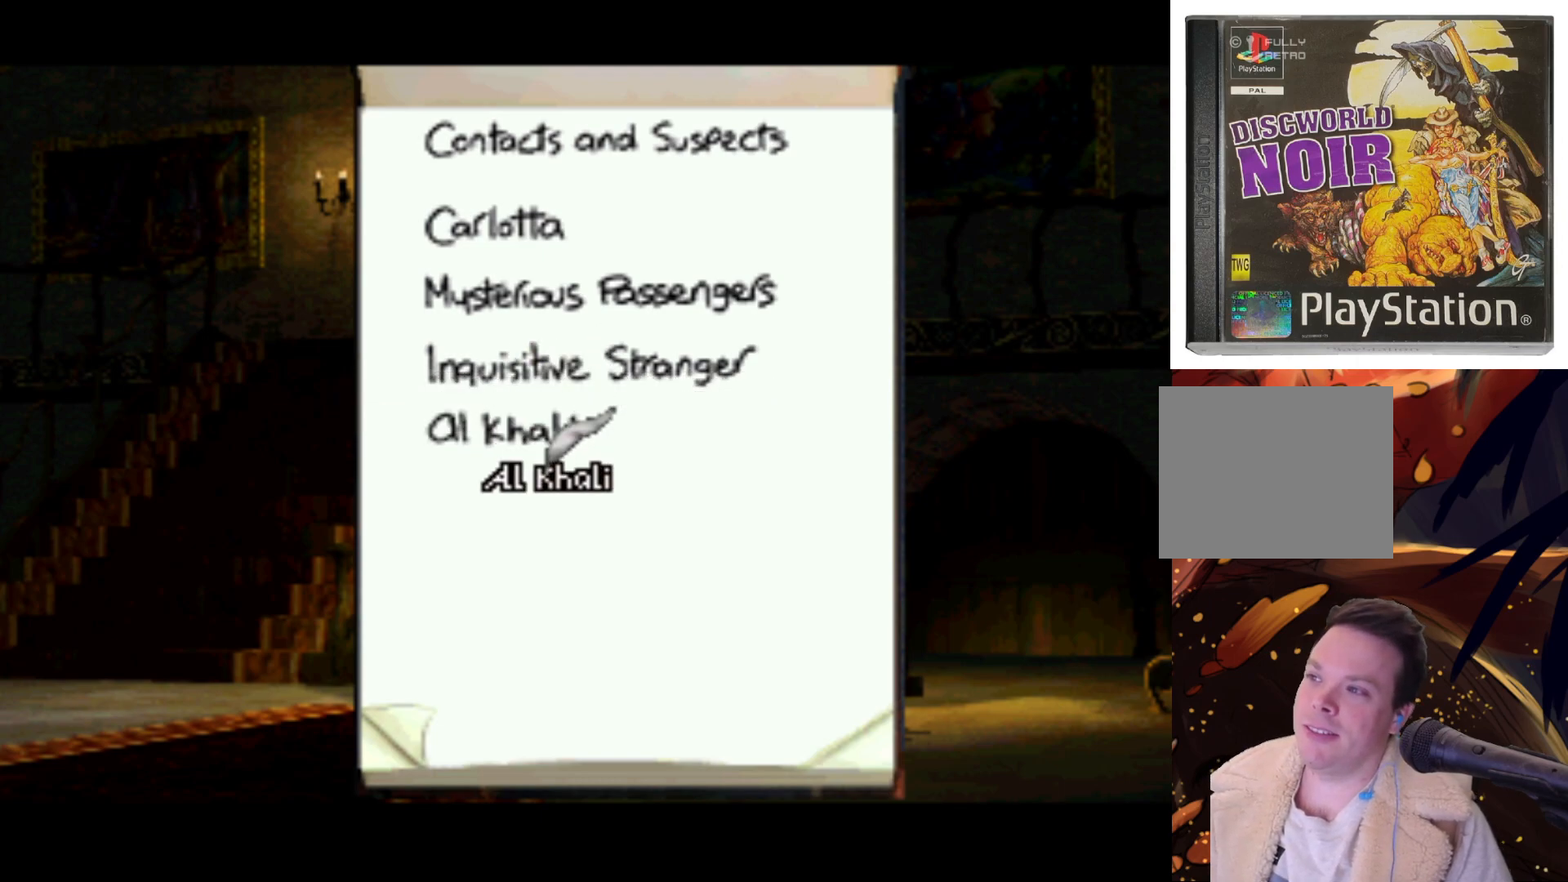
{"buttons": [], "left_stick": "center", "right_stick": "center", "events": [[100, "DPAD_UP", "up"]]}
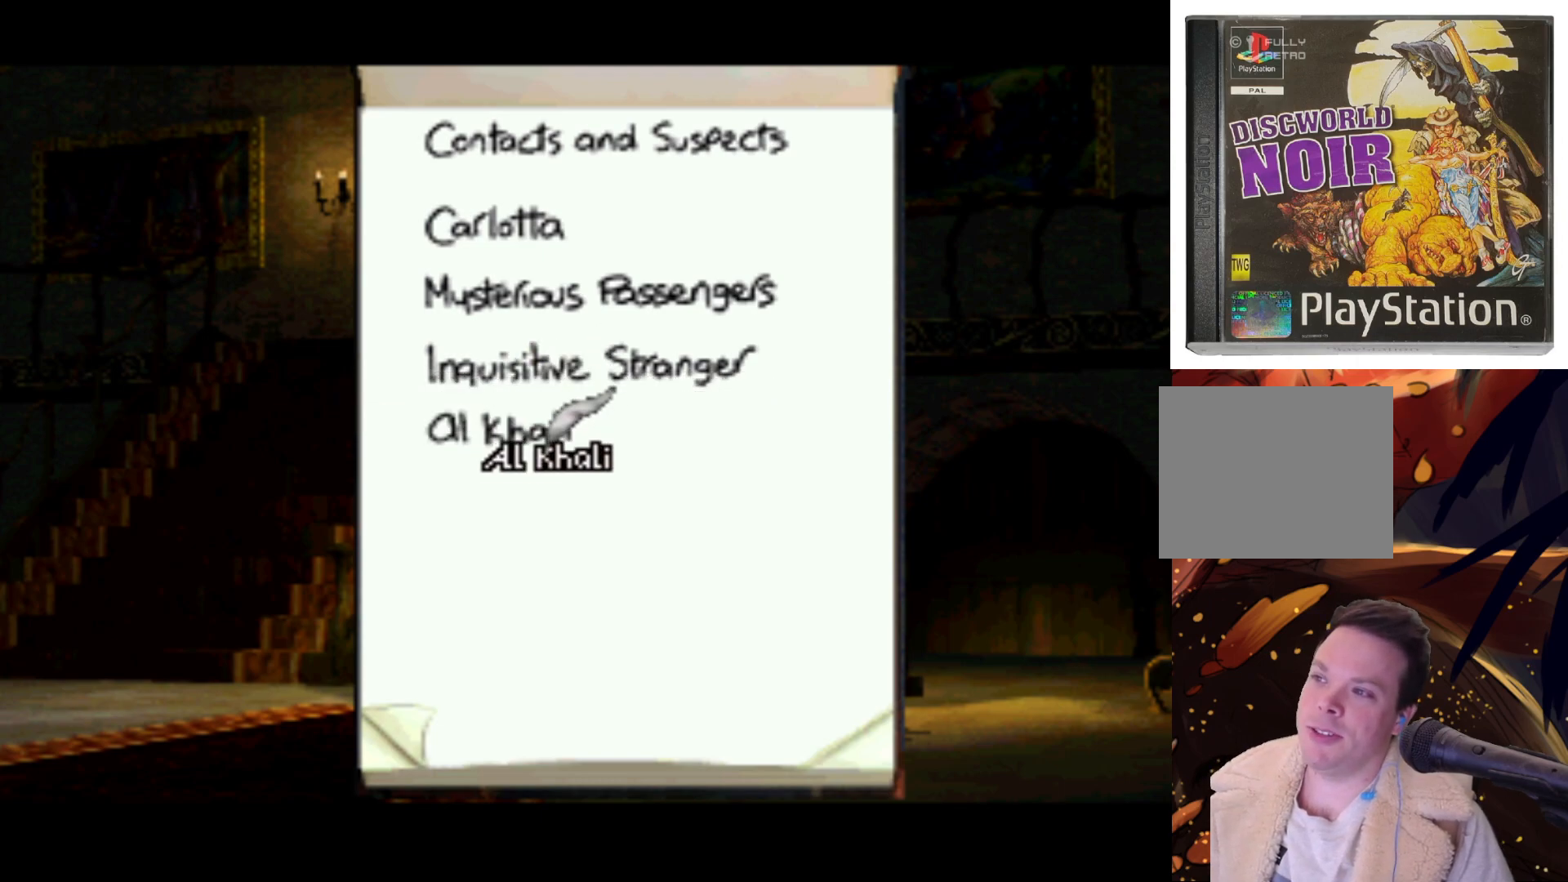
{"buttons": [], "left_stick": "center", "right_stick": "center", "events": [[100, "CROSS", "down"], [250, "CROSS", "up"]]}